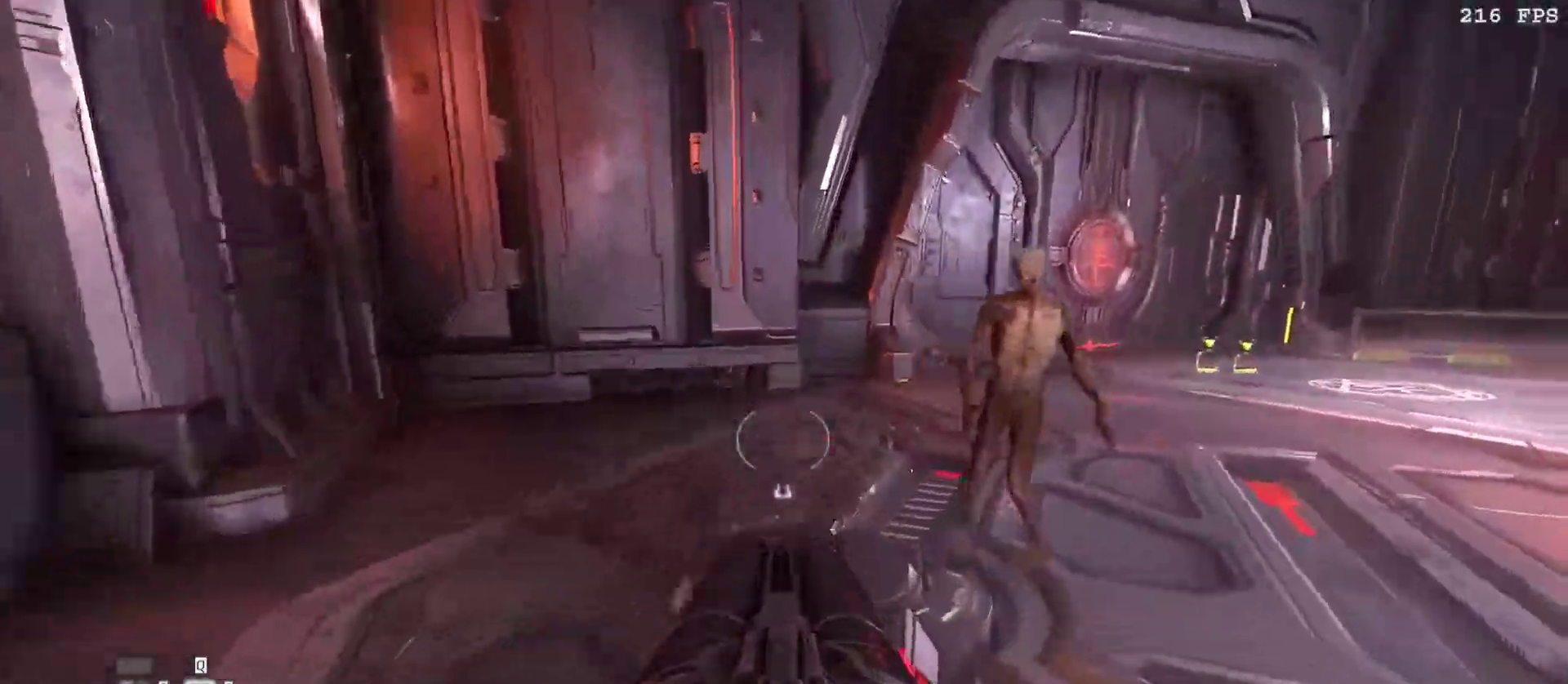
Gameplay with keyboard and mouse; each line is a JSON object with the keys and mouse buttons held at the frame after it. "events" lists presses ("down") and releases ("up") of "1", "2", "3", "4", "5", "a", "alt", "b", "c", "ctrl", "d", "e", "f", "g", "q", "r", "s", "shift", "space", "t", "tab", "tilde", "v", "w", "x", "z", "mouse_left", "mouse_wheel", "mouse_right", "mouse_mb4" and "mouse_mb5" between this image and that frame as [ms after this image, input, new state], when the widget could be followed in between. "mouse_left", "mouse_wheel", "mouse_right", "mouse_mb4", "mouse_mb5" = the "left", "wheel", "right", "mb4", "mb5" buttons of the "mouse" list. No other keys are recorded. "wheel" means that the mouse wheel is clicked or scrolled. Mouse movement is not recorded.
{"keys": ["a", "space"], "mouse": [], "events": [[117, "w", "up"], [217, "mouse_right", "down"], [367, "a", "down"], [367, "mouse_right", "up"], [400, "mouse_left", "down"], [450, "space", "down"], [500, "mouse_left", "up"]]}
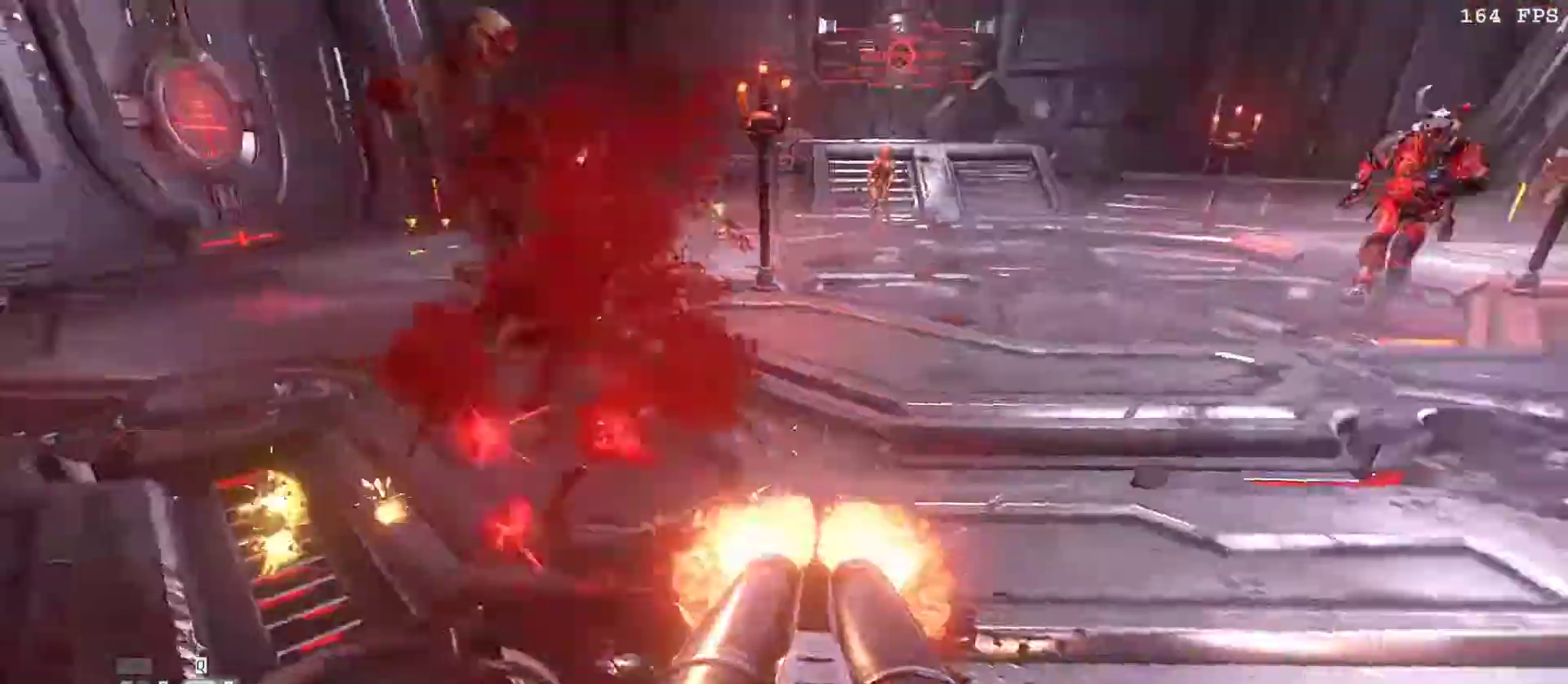
{"keys": [], "mouse": [], "events": [[50, "space", "up"], [133, "a", "up"], [333, "1", "down"], [417, "1", "up"]]}
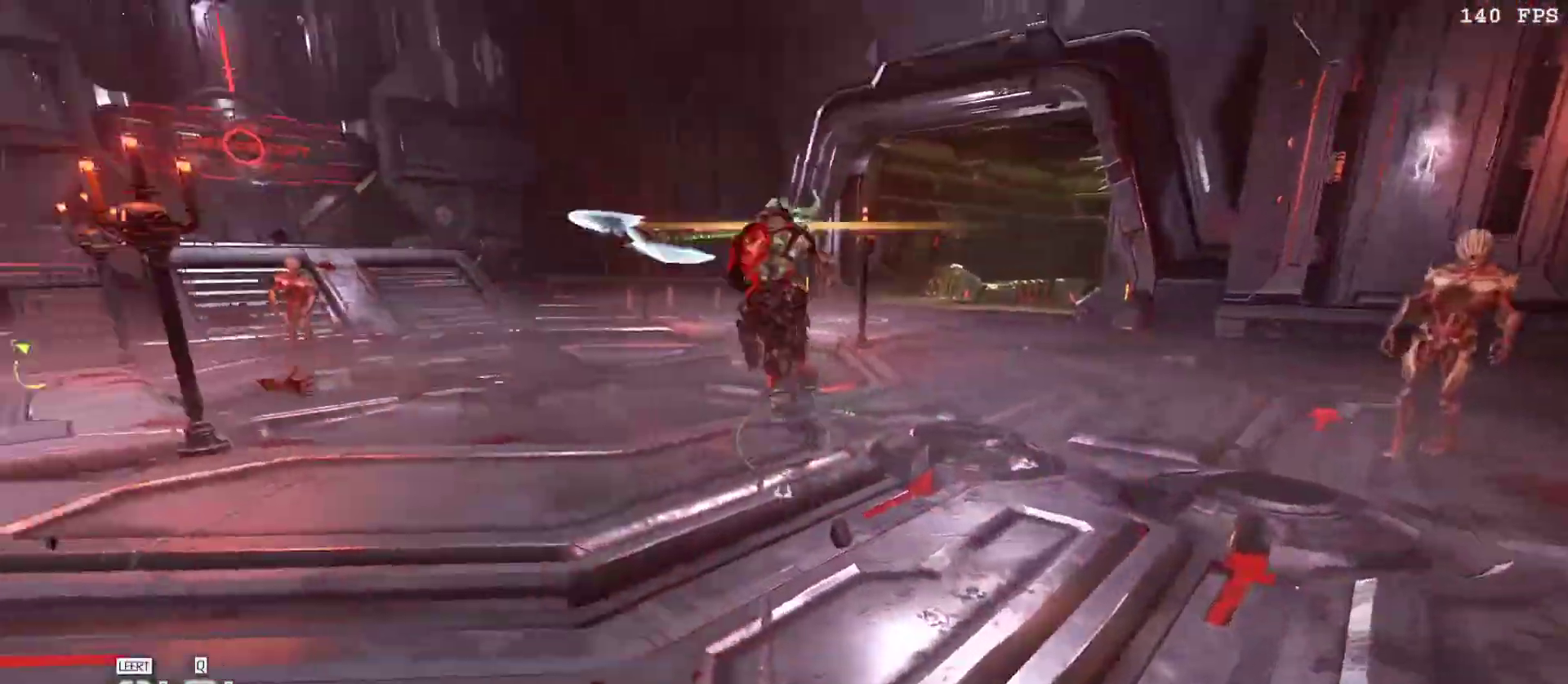
{"keys": [], "mouse": [], "events": [[100, "a", "down"], [150, "mouse_left", "down"], [350, "f", "down"], [350, "mouse_left", "up"], [433, "f", "up"], [483, "a", "up"]]}
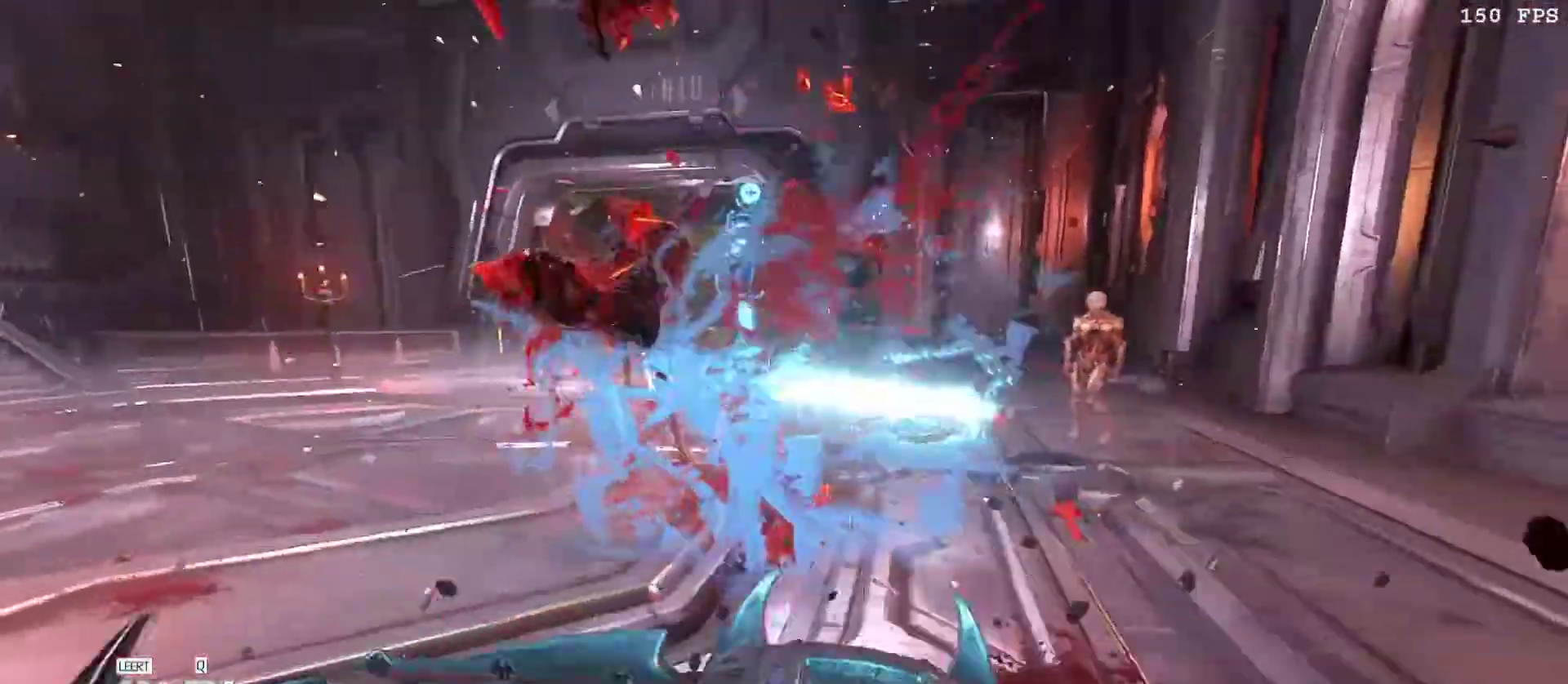
{"keys": ["w"], "mouse": [], "events": [[117, "w", "down"], [250, "mouse_right", "down"], [350, "mouse_right", "up"]]}
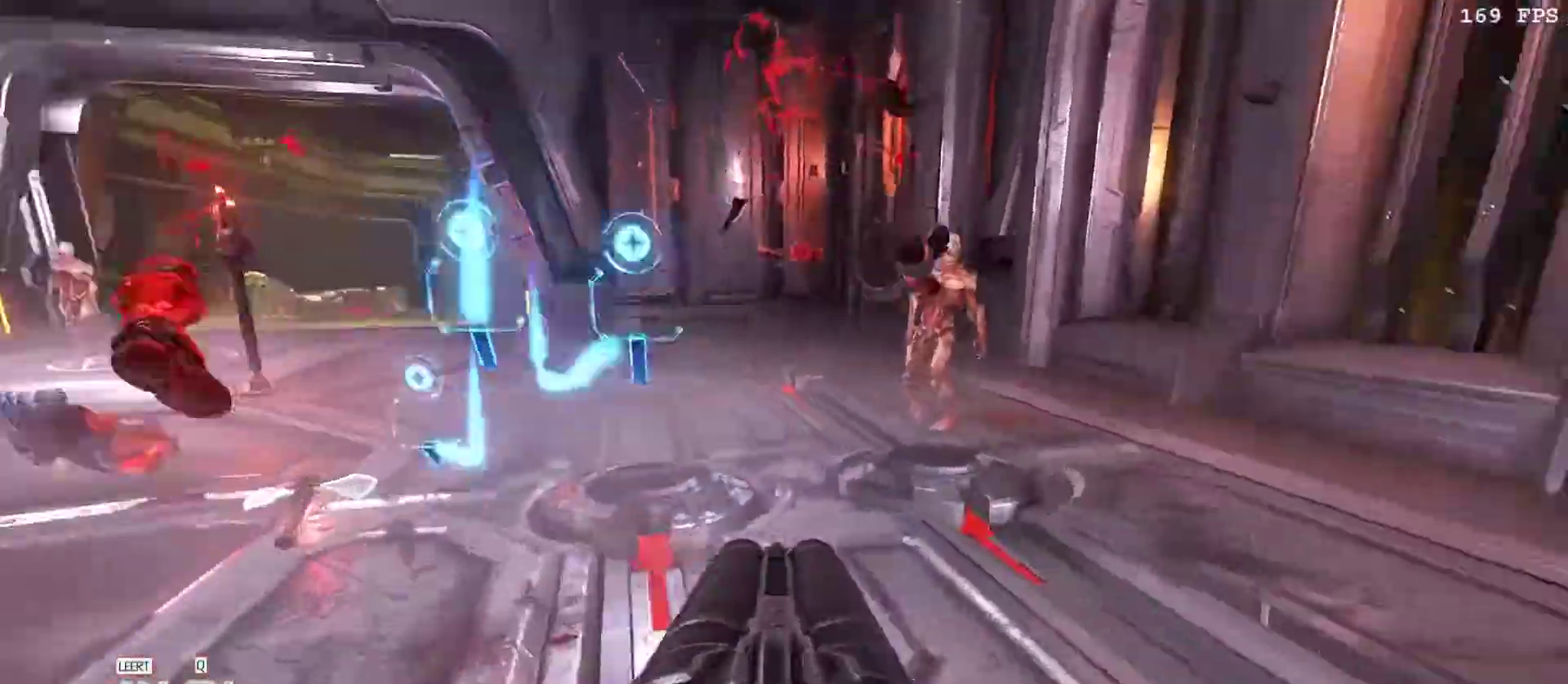
{"keys": [], "mouse": [], "events": [[83, "d", "down"], [183, "f", "down"], [283, "f", "up"], [317, "d", "up"], [333, "w", "up"]]}
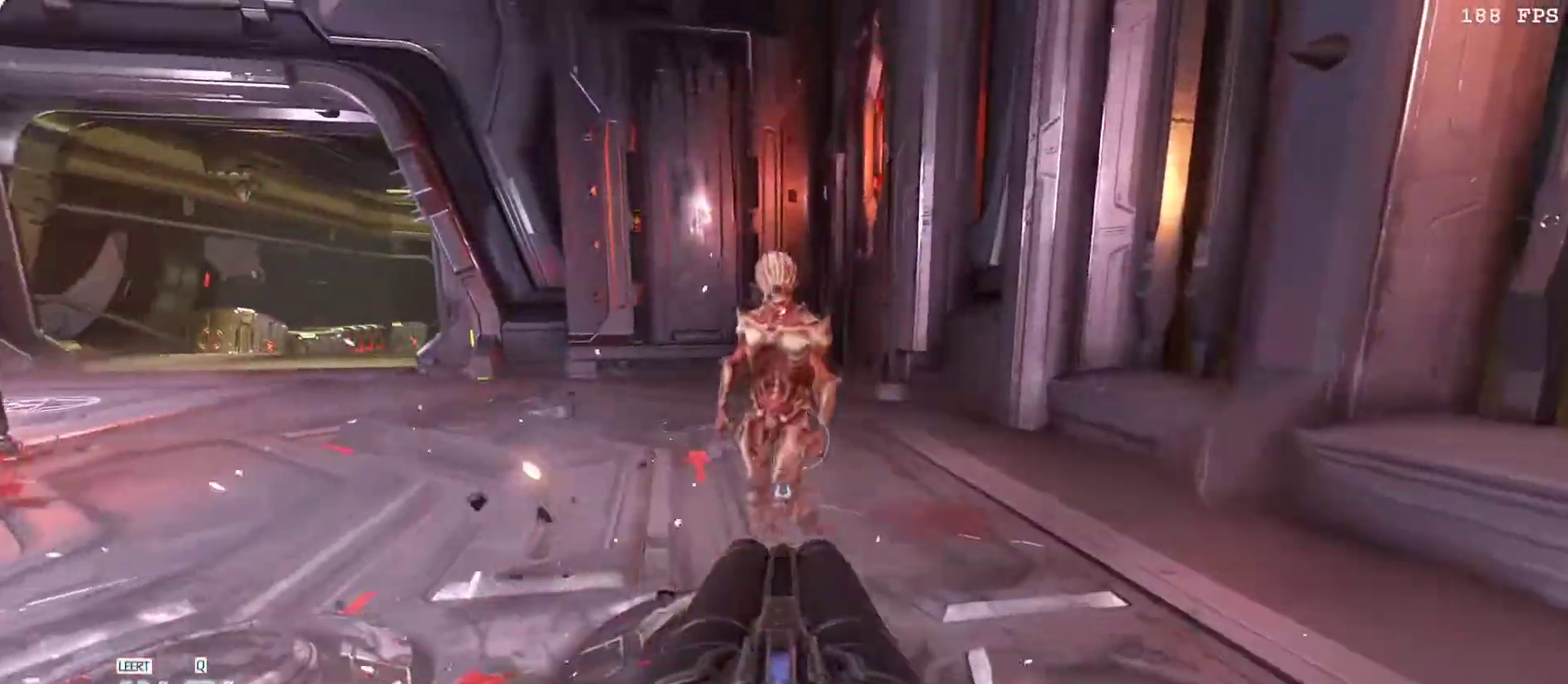
{"keys": ["d"], "mouse": [], "events": [[100, "mouse_left", "down"], [250, "mouse_left", "up"], [333, "d", "down"]]}
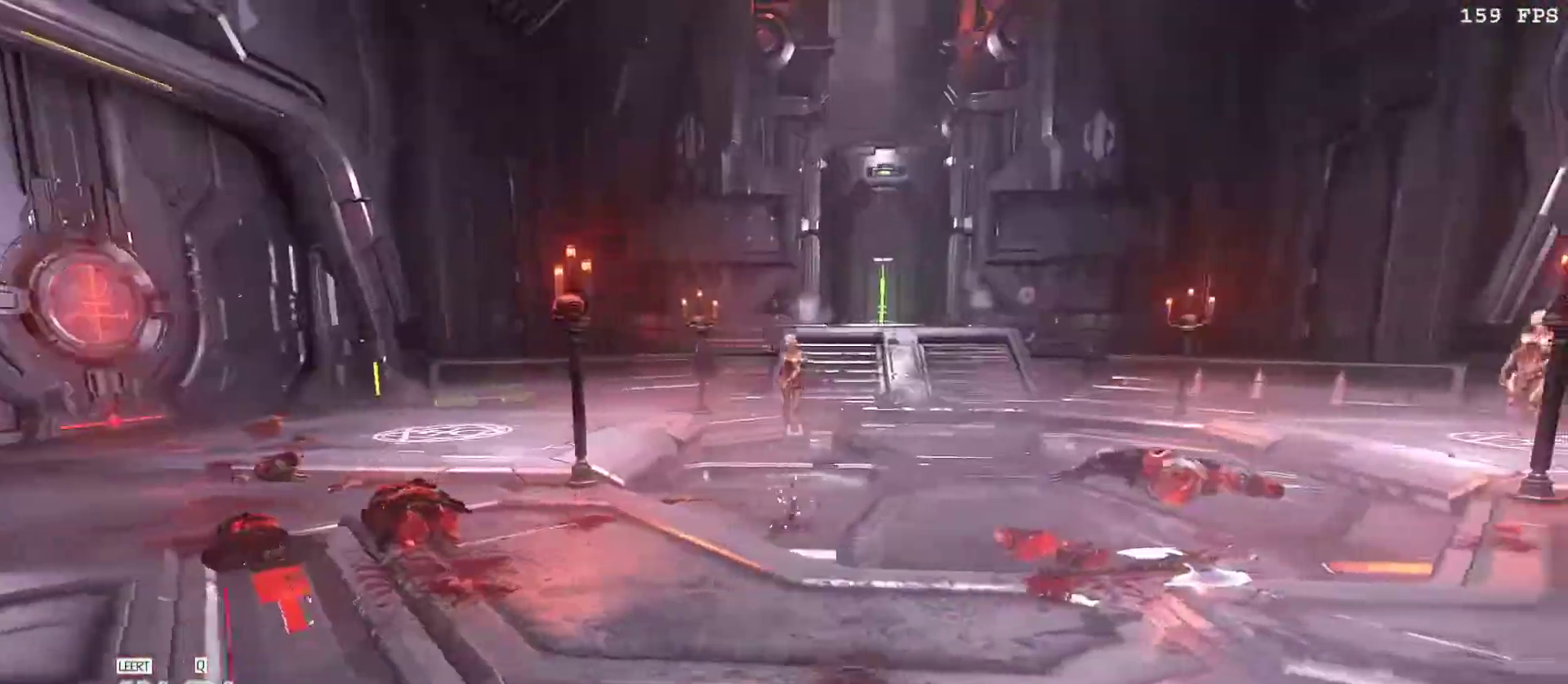
{"keys": ["w"], "mouse": ["right"], "events": [[117, "w", "down"], [167, "d", "up"], [450, "mouse_right", "down"]]}
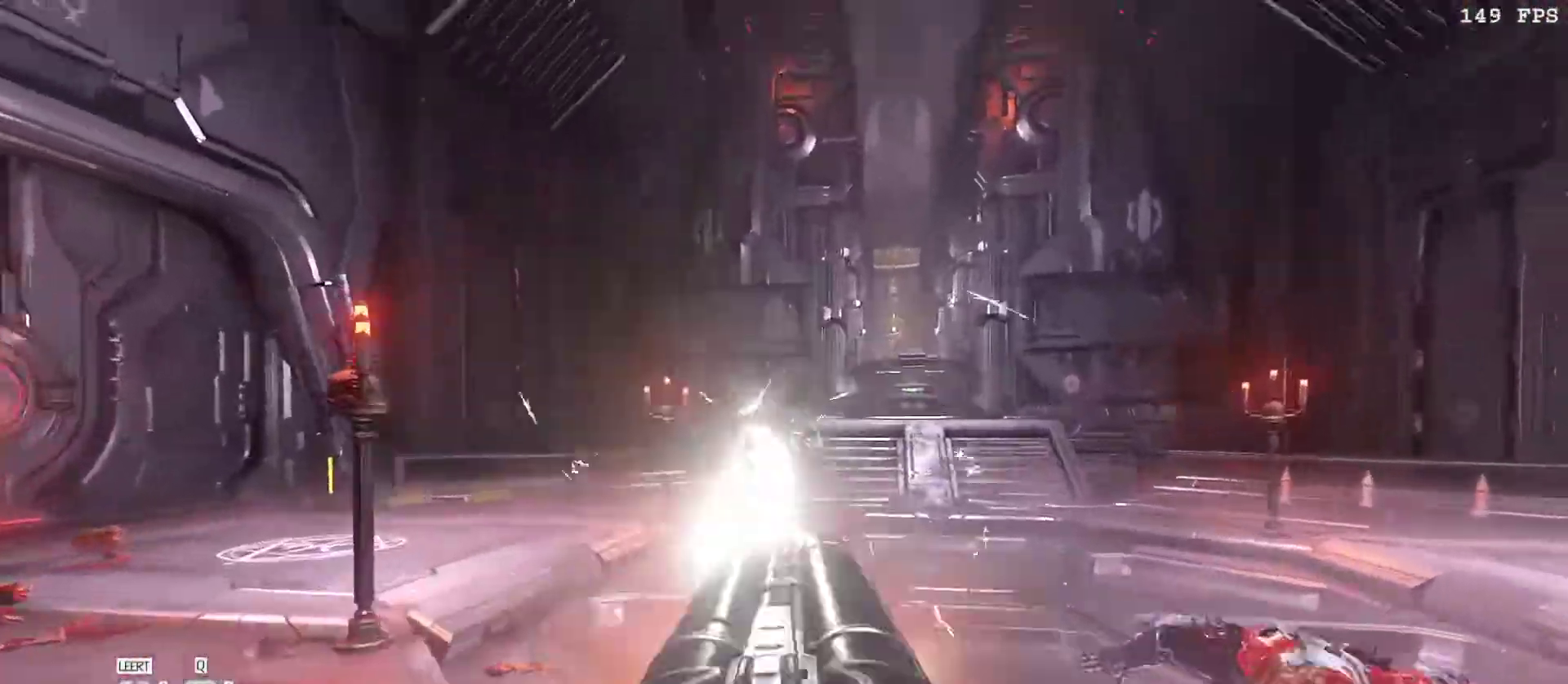
{"keys": ["d", "v", "w"], "mouse": [], "events": [[100, "mouse_right", "up"], [133, "w", "up"], [350, "w", "down"], [367, "d", "down"], [367, "mouse_left", "down"], [417, "v", "down"], [467, "mouse_left", "up"]]}
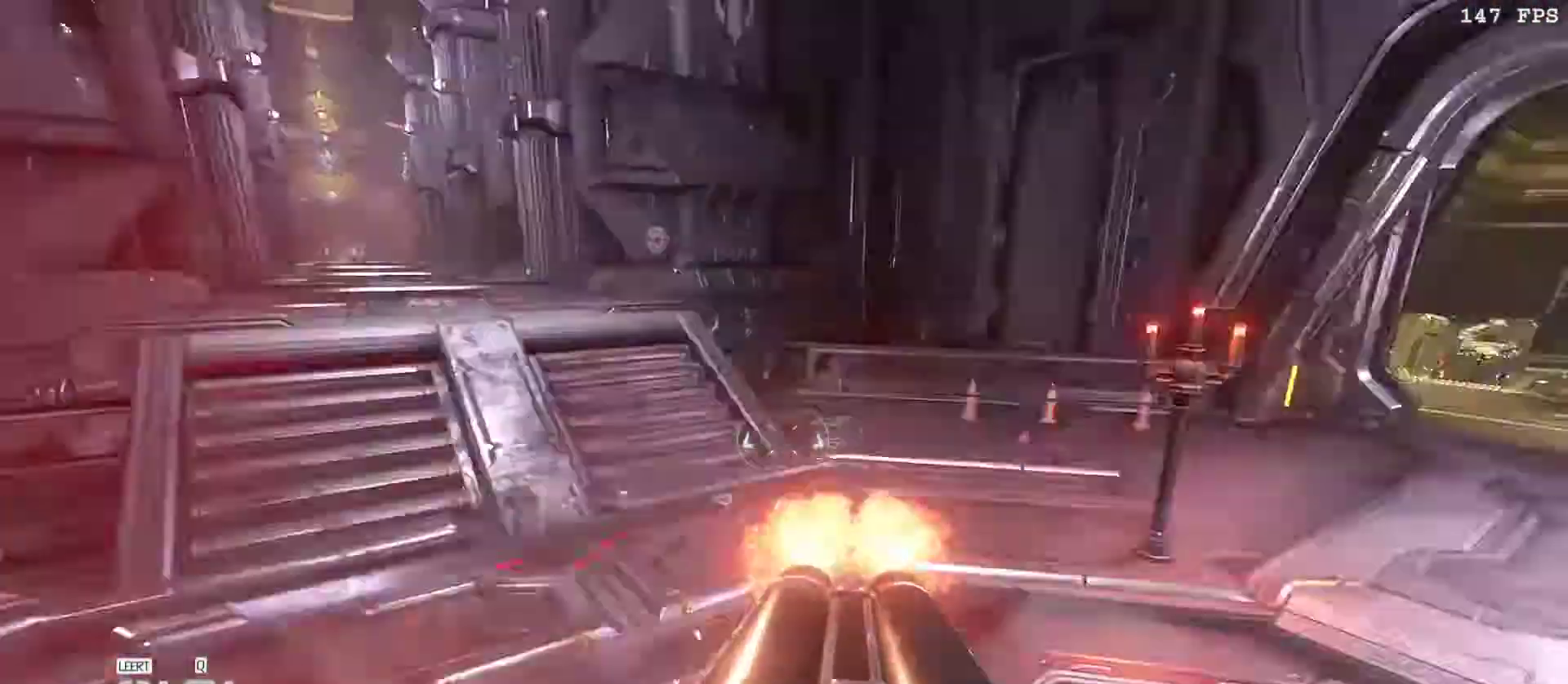
{"keys": ["d"], "mouse": [], "events": [[17, "v", "up"], [100, "d", "up"], [150, "d", "down"], [150, "w", "up"]]}
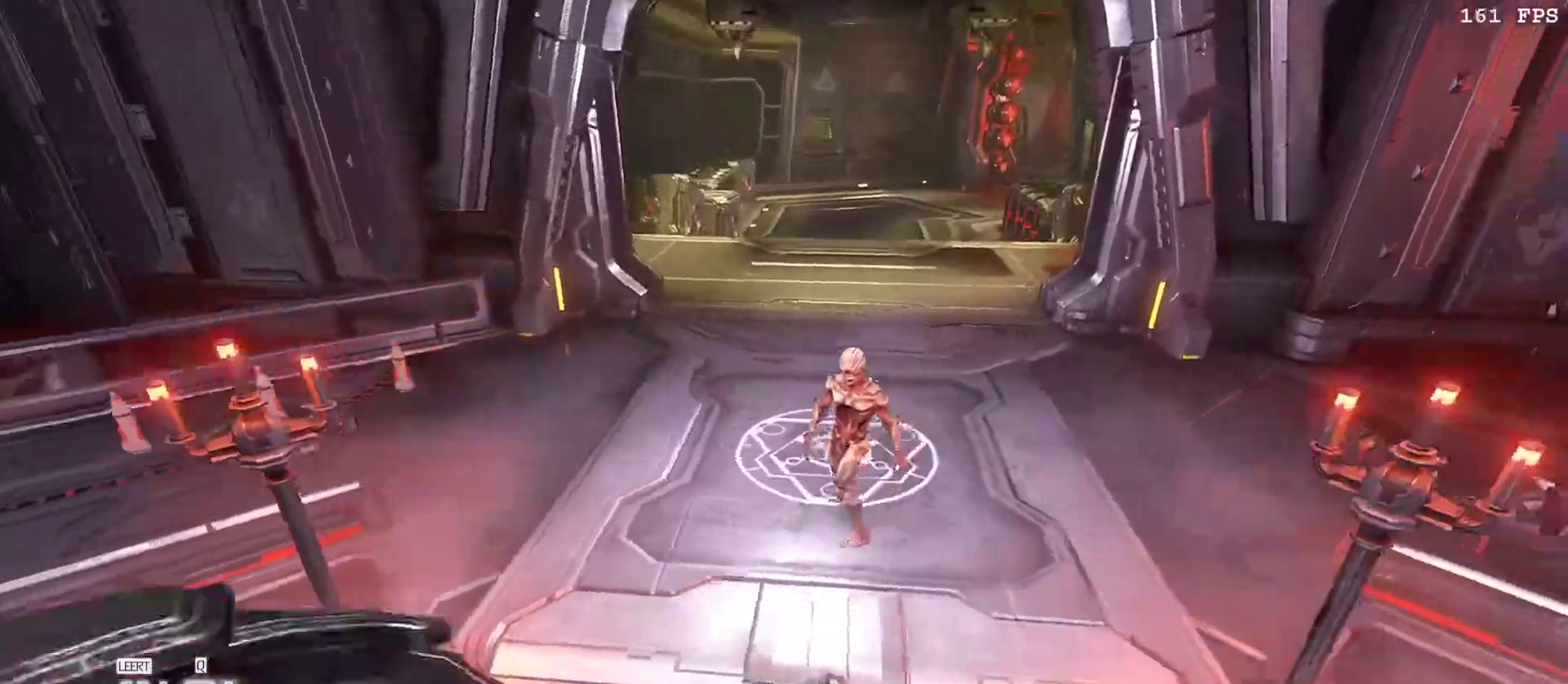
{"keys": [], "mouse": [], "events": [[33, "d", "up"], [167, "a", "down"], [267, "c", "down"], [317, "a", "up"], [367, "c", "up"], [400, "s", "down"], [500, "s", "up"]]}
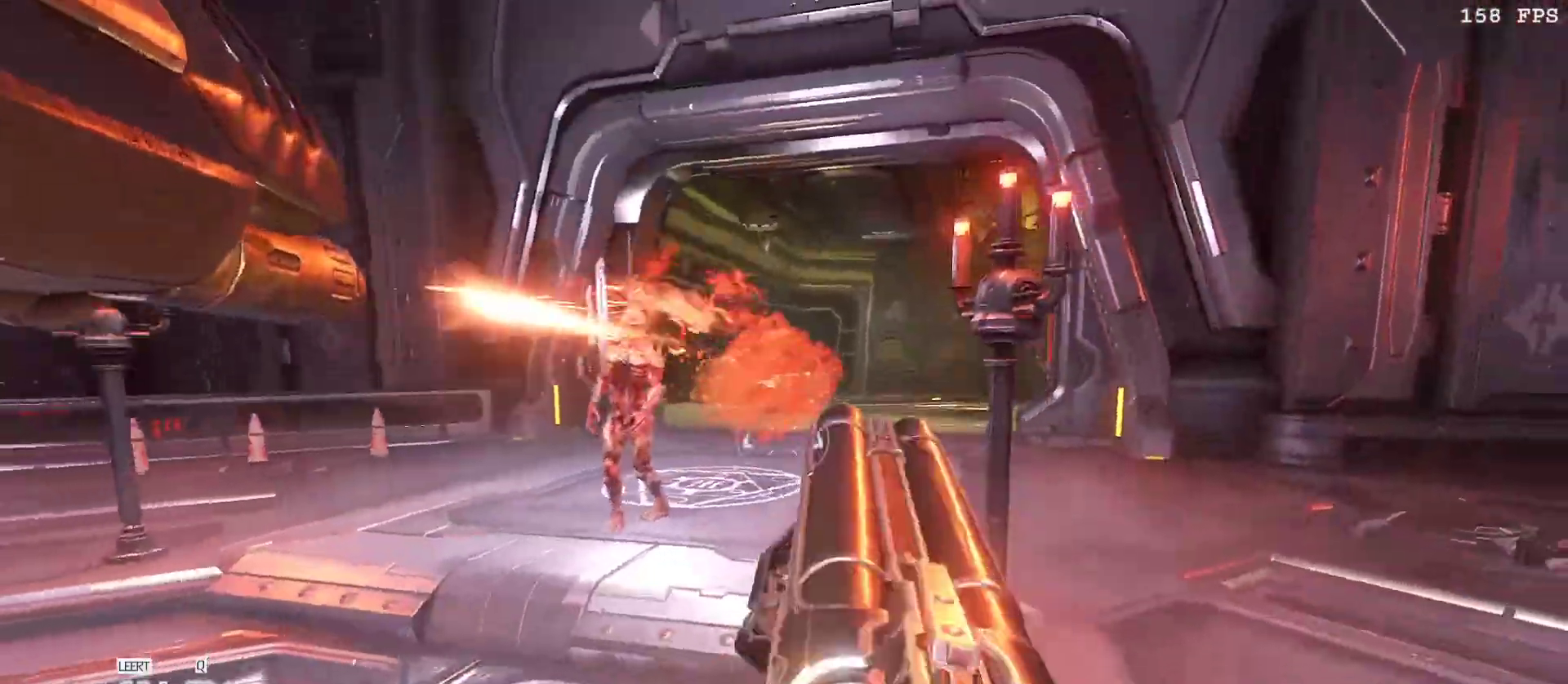
{"keys": [], "mouse": [], "events": [[133, "4", "down"], [267, "4", "up"]]}
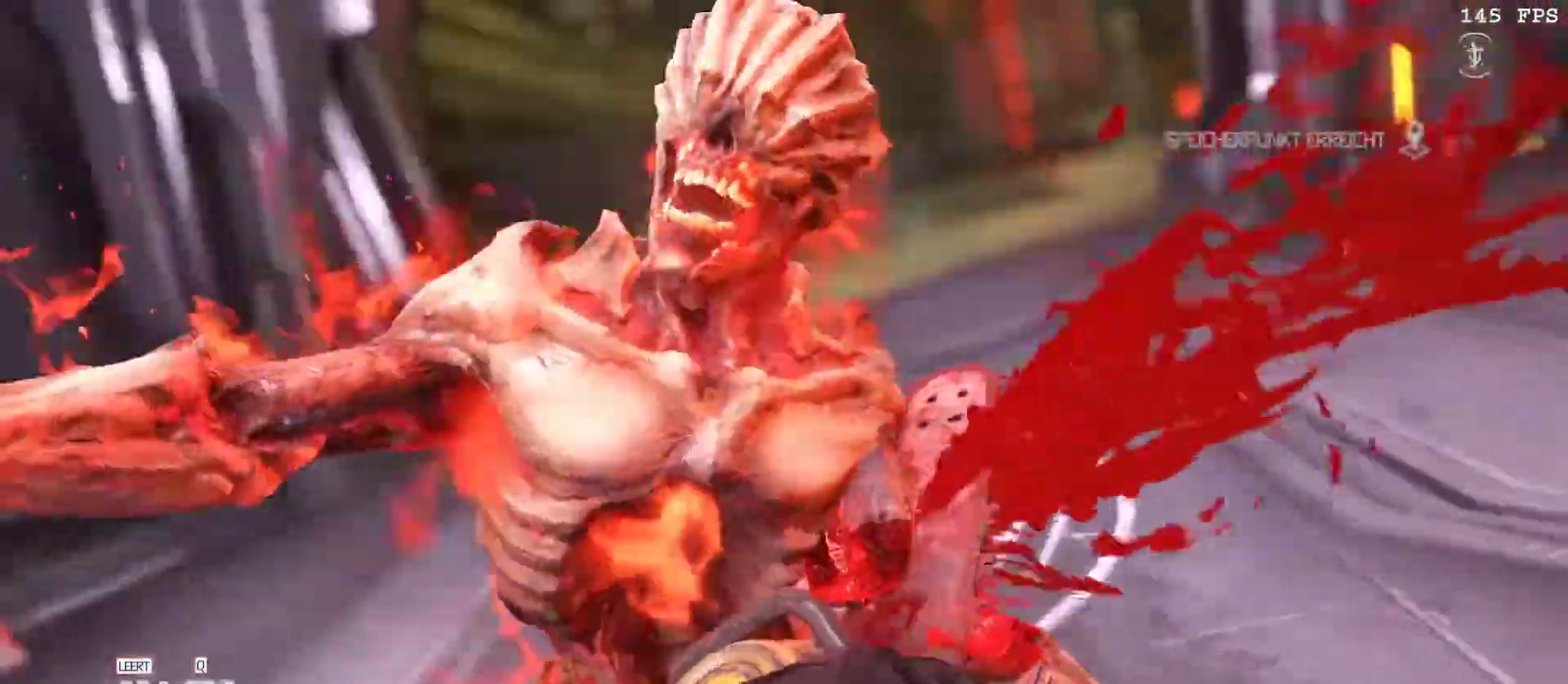
{"keys": [], "mouse": [], "events": []}
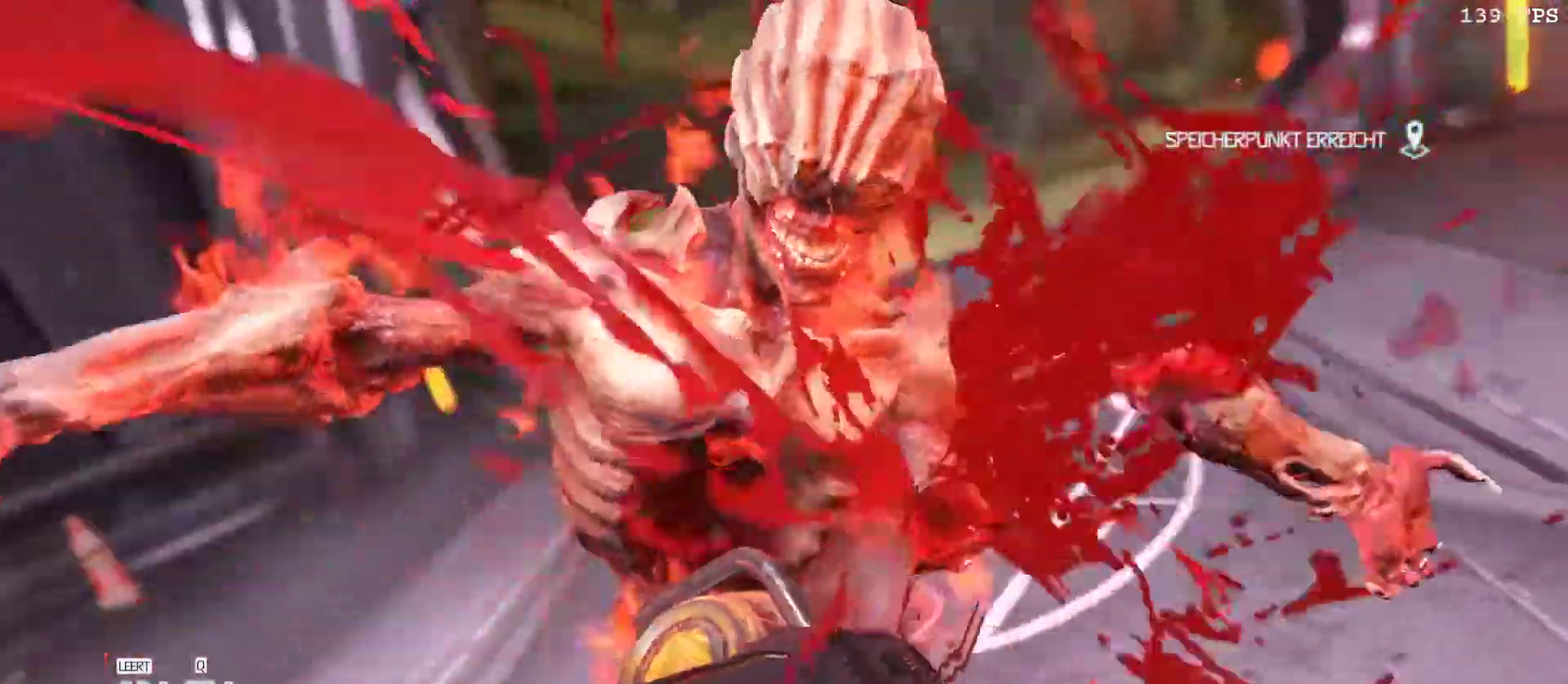
{"keys": [], "mouse": [], "events": []}
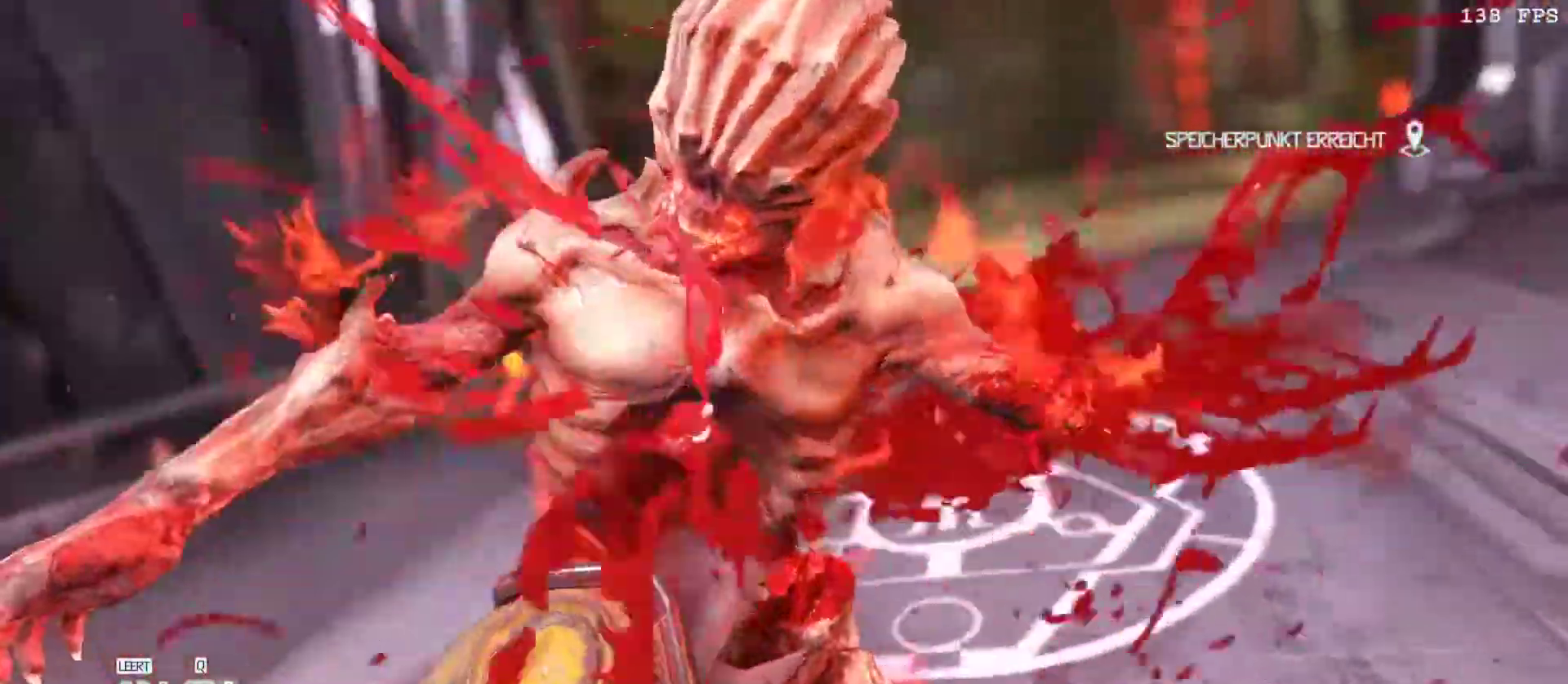
{"keys": [], "mouse": [], "events": []}
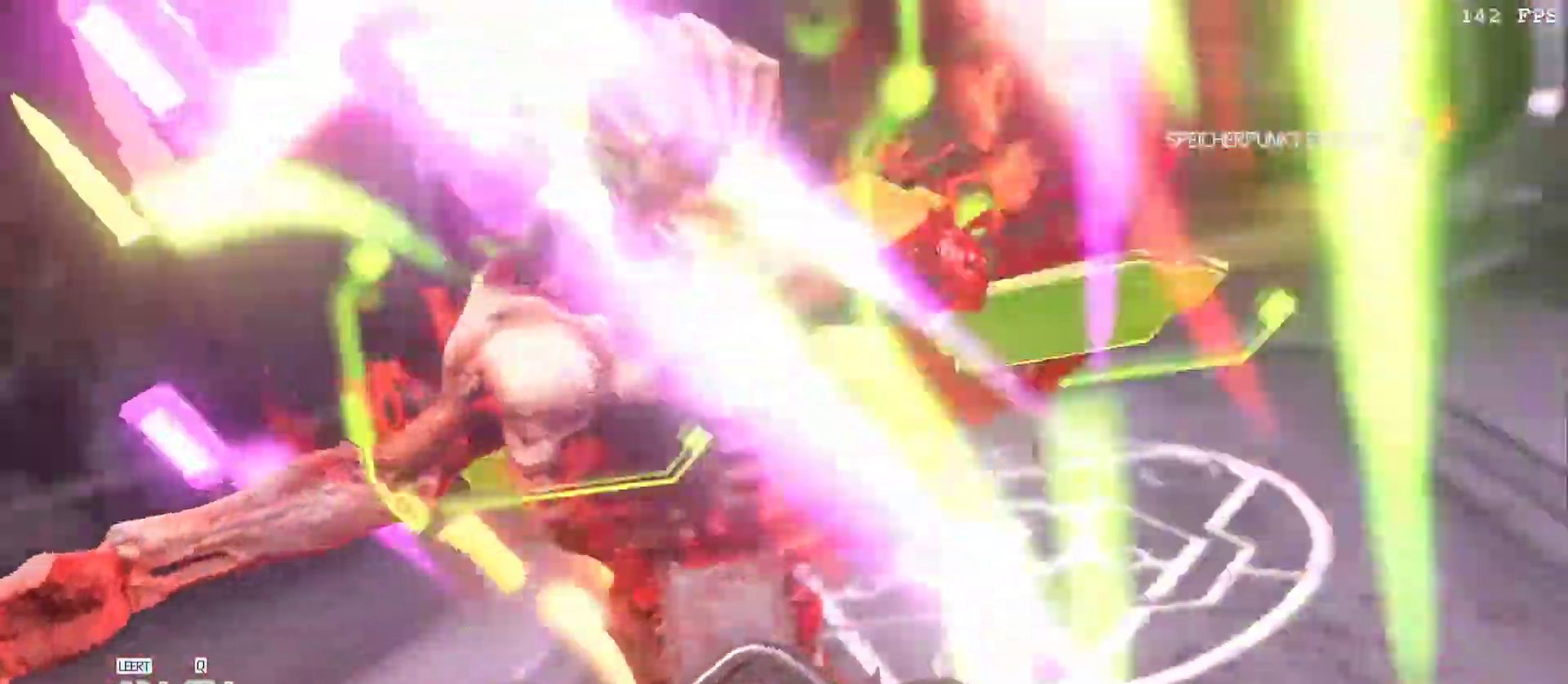
{"keys": [], "mouse": [], "events": []}
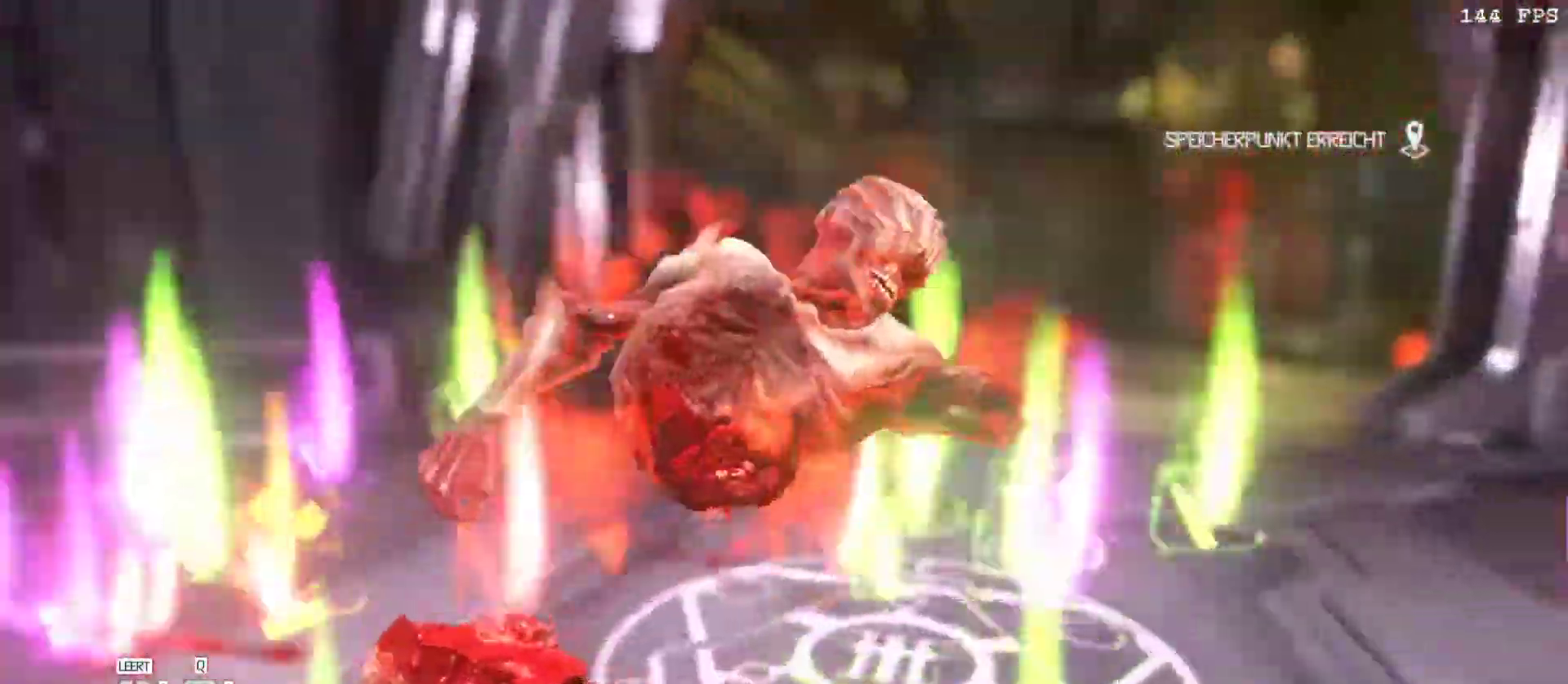
{"keys": ["a", "w"], "mouse": [], "events": [[33, "w", "down"], [83, "b", "down"], [217, "b", "up"], [267, "a", "down"], [267, "w", "up"], [383, "w", "down"]]}
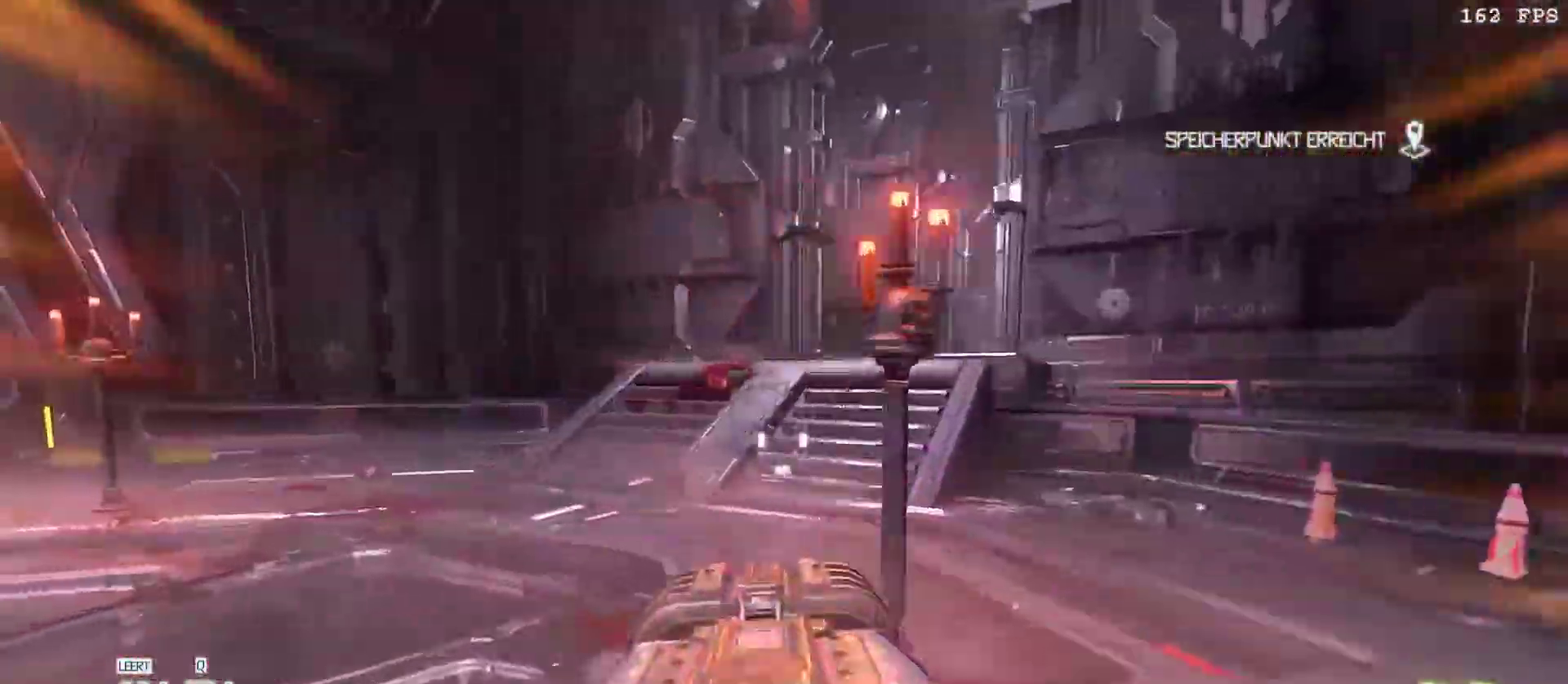
{"keys": ["w"], "mouse": ["left"], "events": [[333, "mouse_left", "down"], [417, "a", "up"]]}
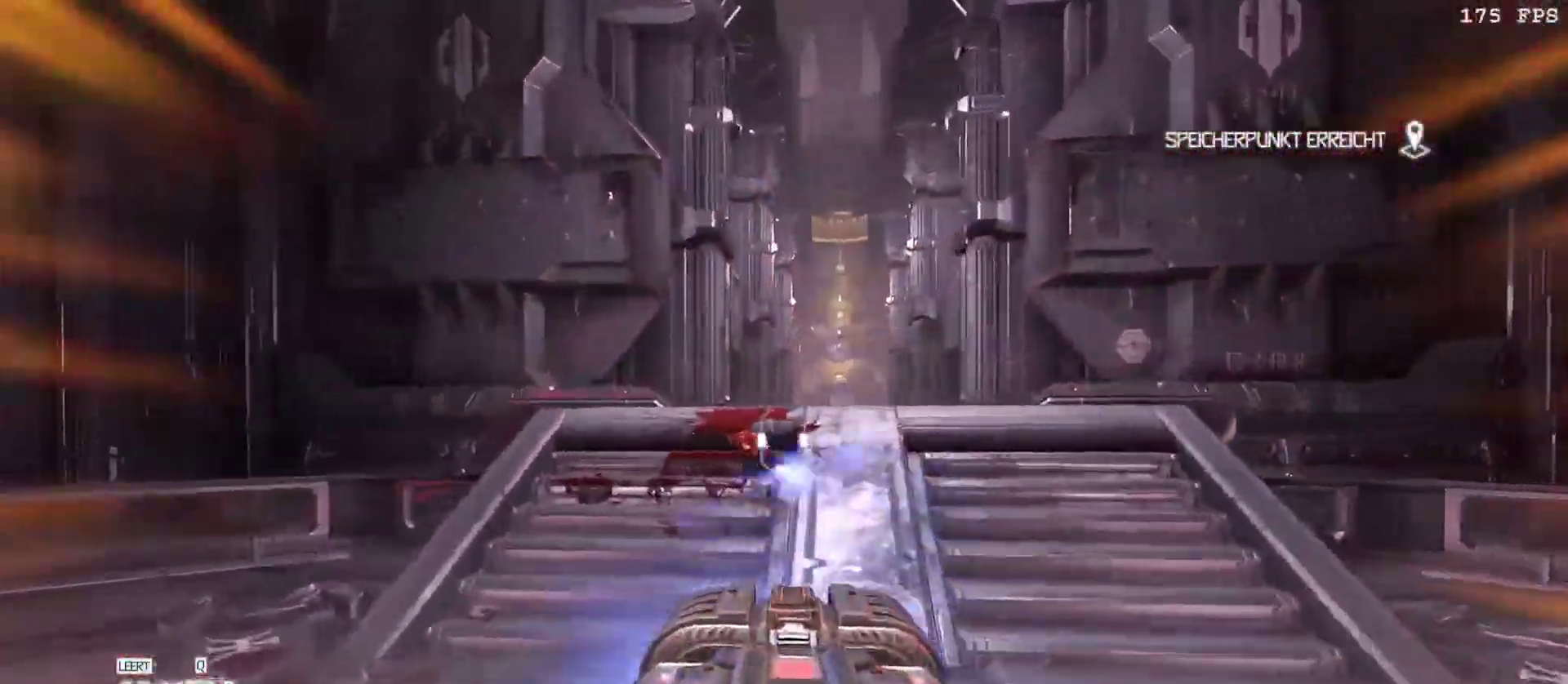
{"keys": ["1", "w"], "mouse": [], "events": [[433, "mouse_left", "up"], [483, "1", "down"]]}
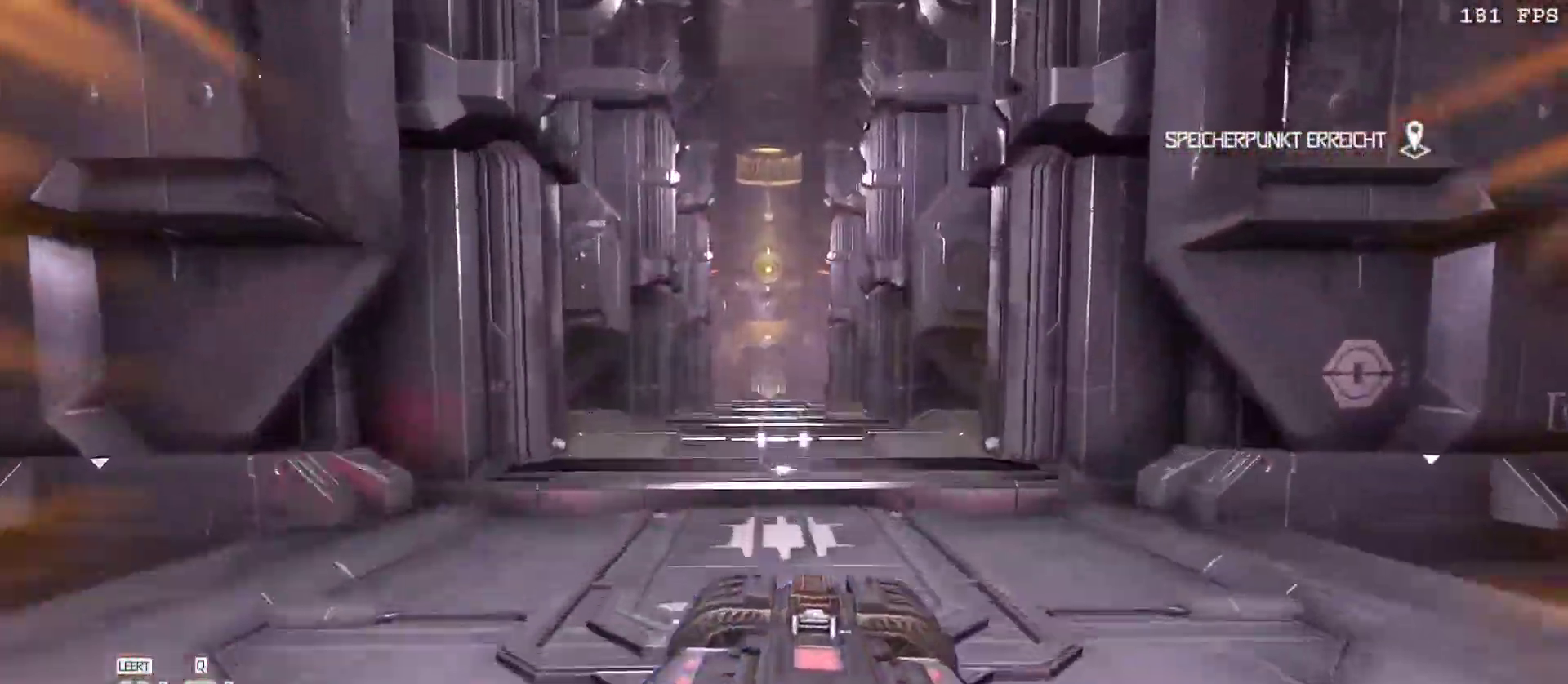
{"keys": ["w"], "mouse": [], "events": [[133, "1", "up"]]}
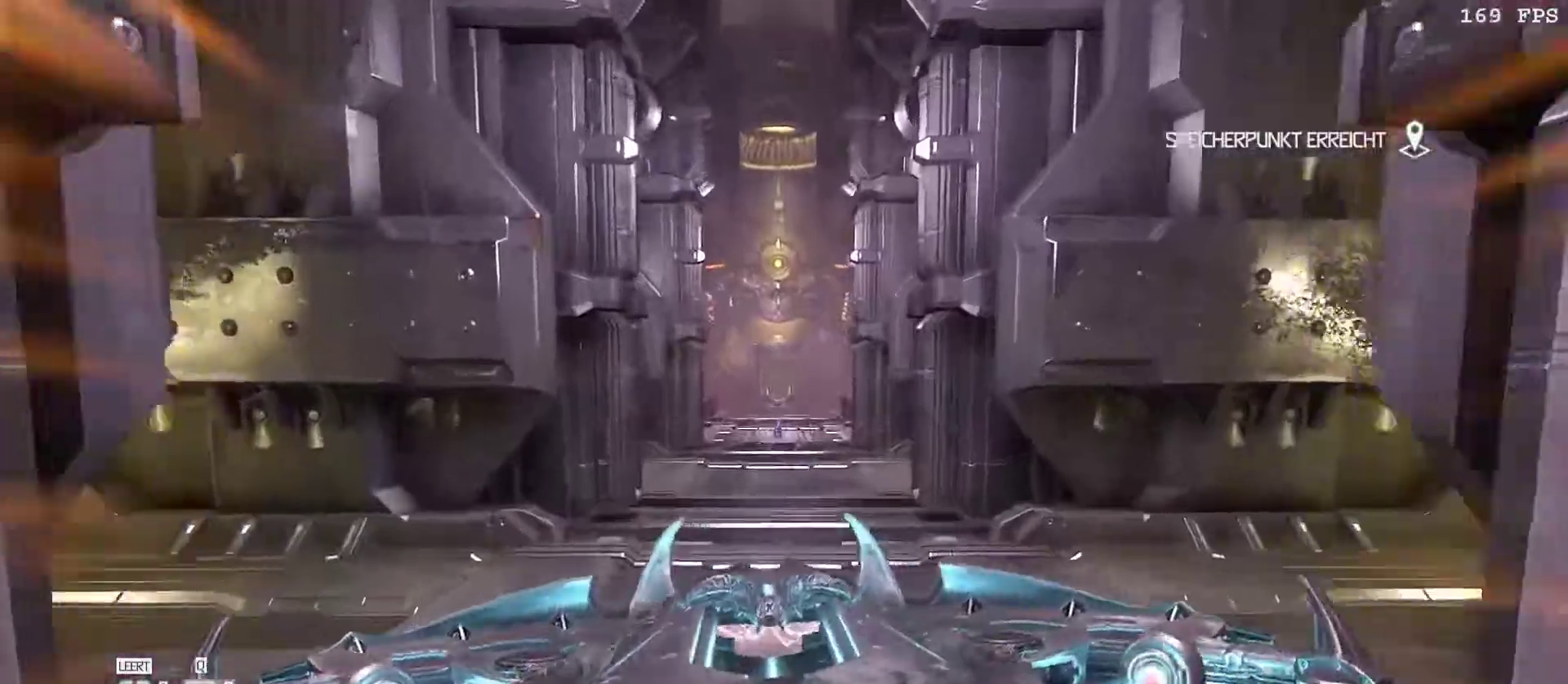
{"keys": ["d", "w"], "mouse": [], "events": [[50, "d", "down"], [183, "w", "up"], [450, "w", "down"]]}
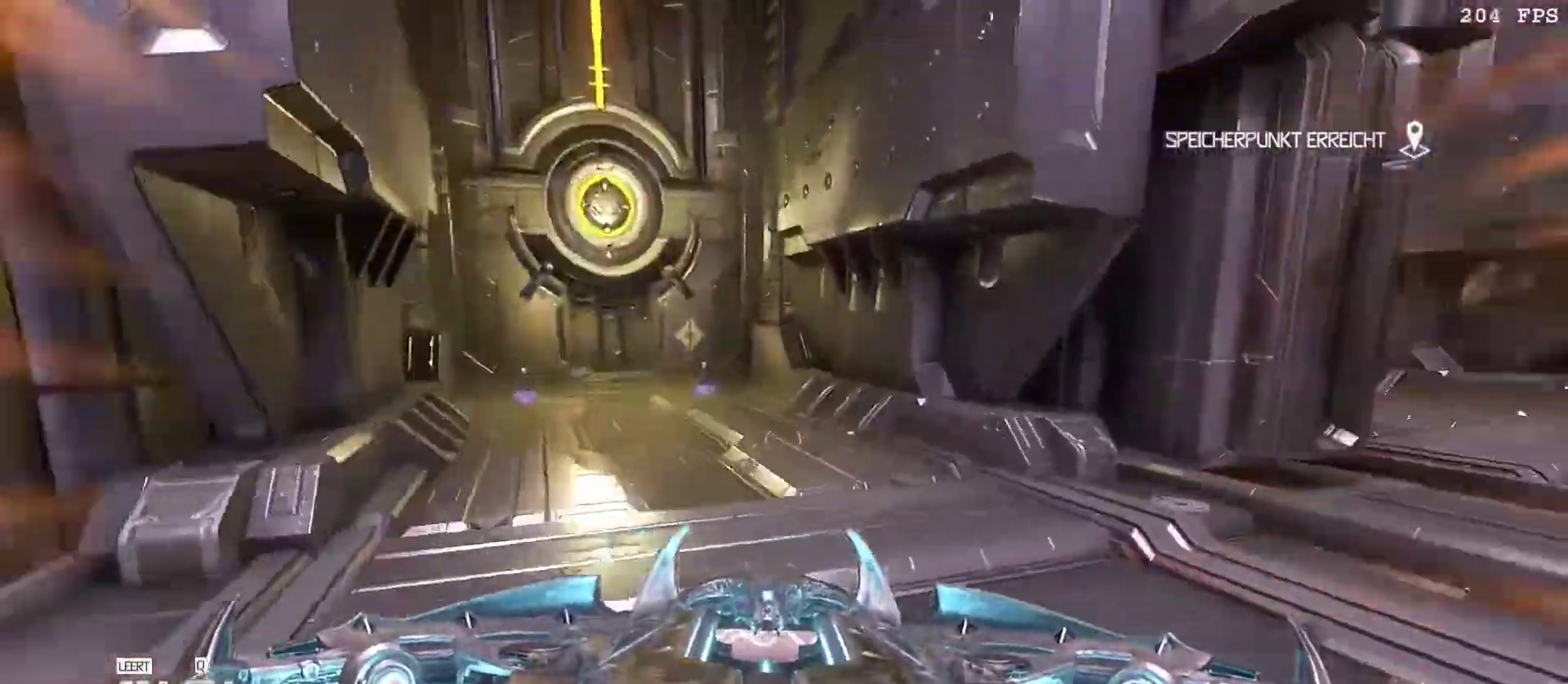
{"keys": [], "mouse": []}
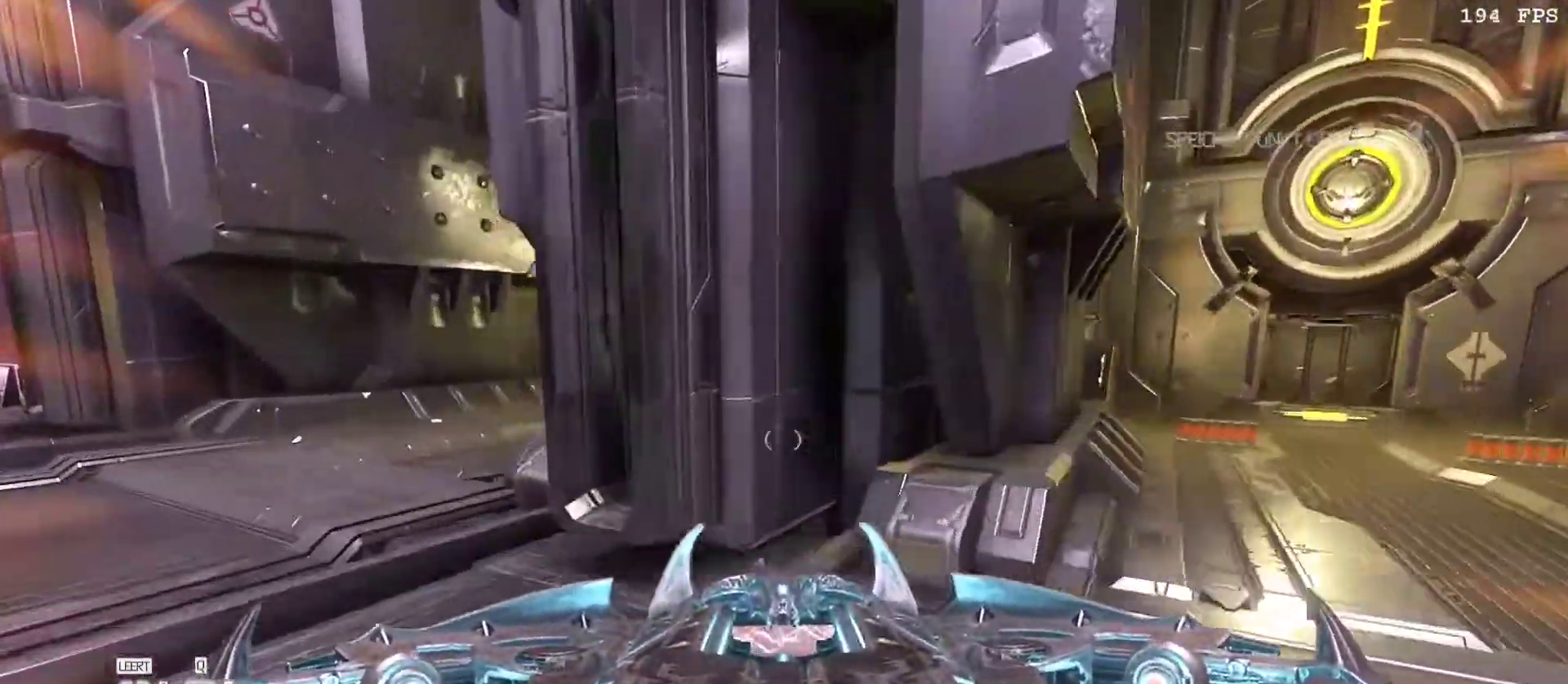
{"keys": ["a"], "mouse": [], "events": [[83, "d", "down"], [167, "d", "up"], [317, "a", "down"]]}
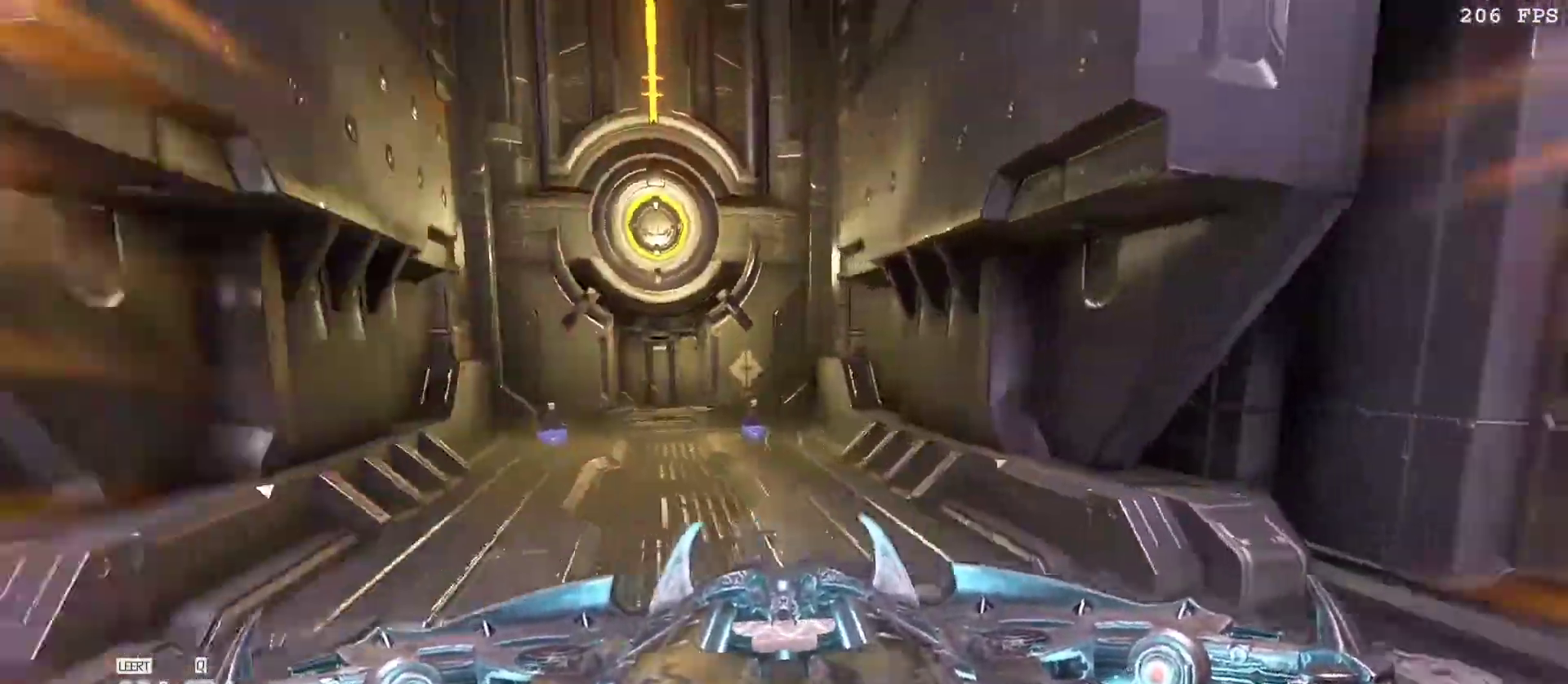
{"keys": ["a", "w"], "mouse": []}
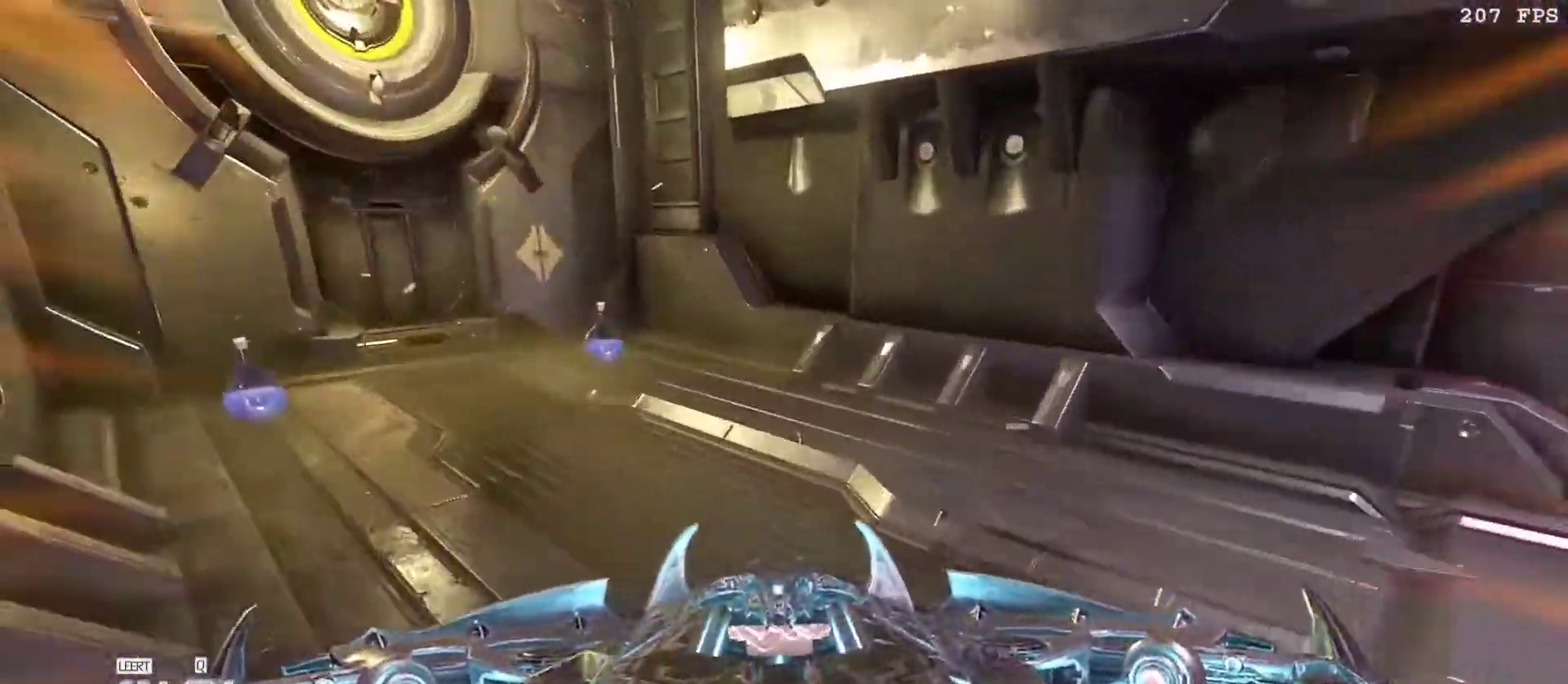
{"keys": ["a", "w"], "mouse": [], "events": []}
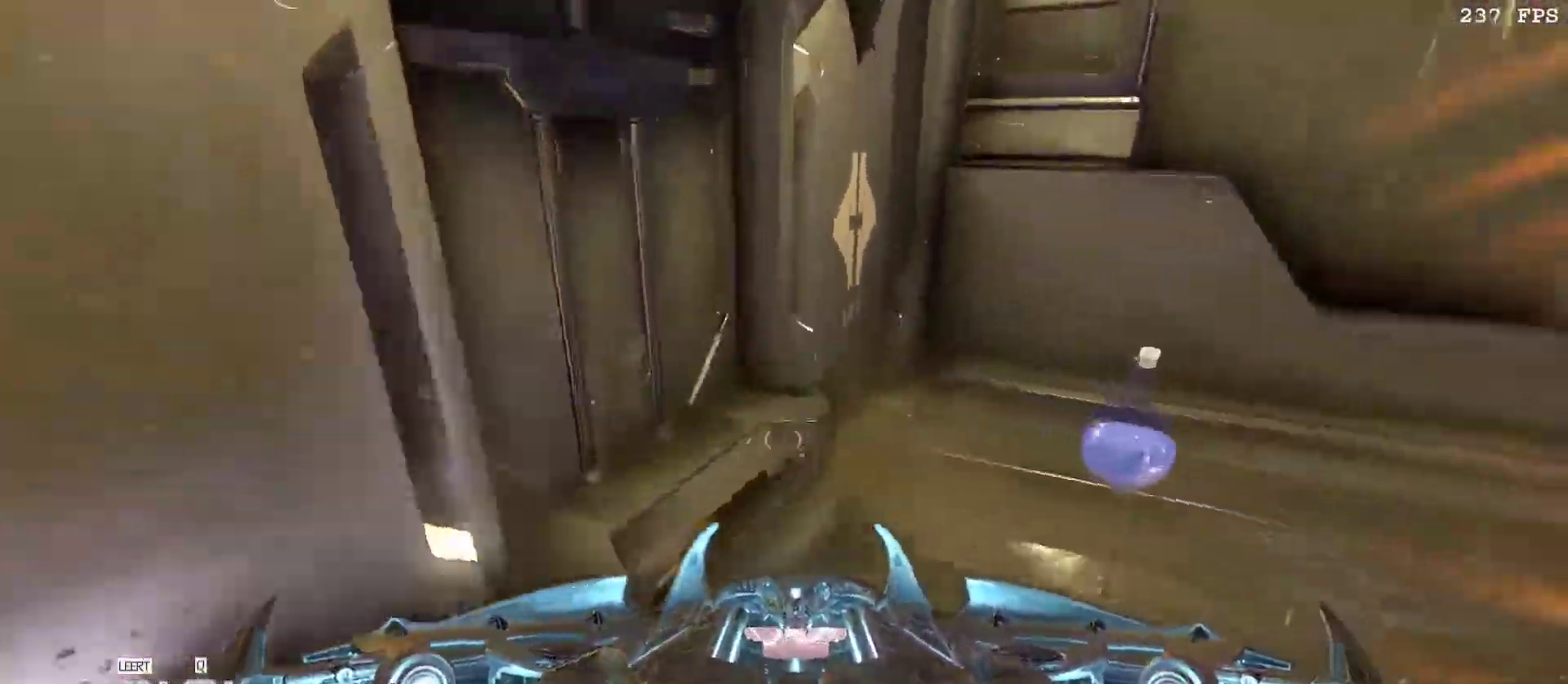
{"keys": ["d", "w"], "mouse": [], "events": [[83, "a", "up"], [167, "a", "down"], [367, "a", "up"], [400, "d", "down"]]}
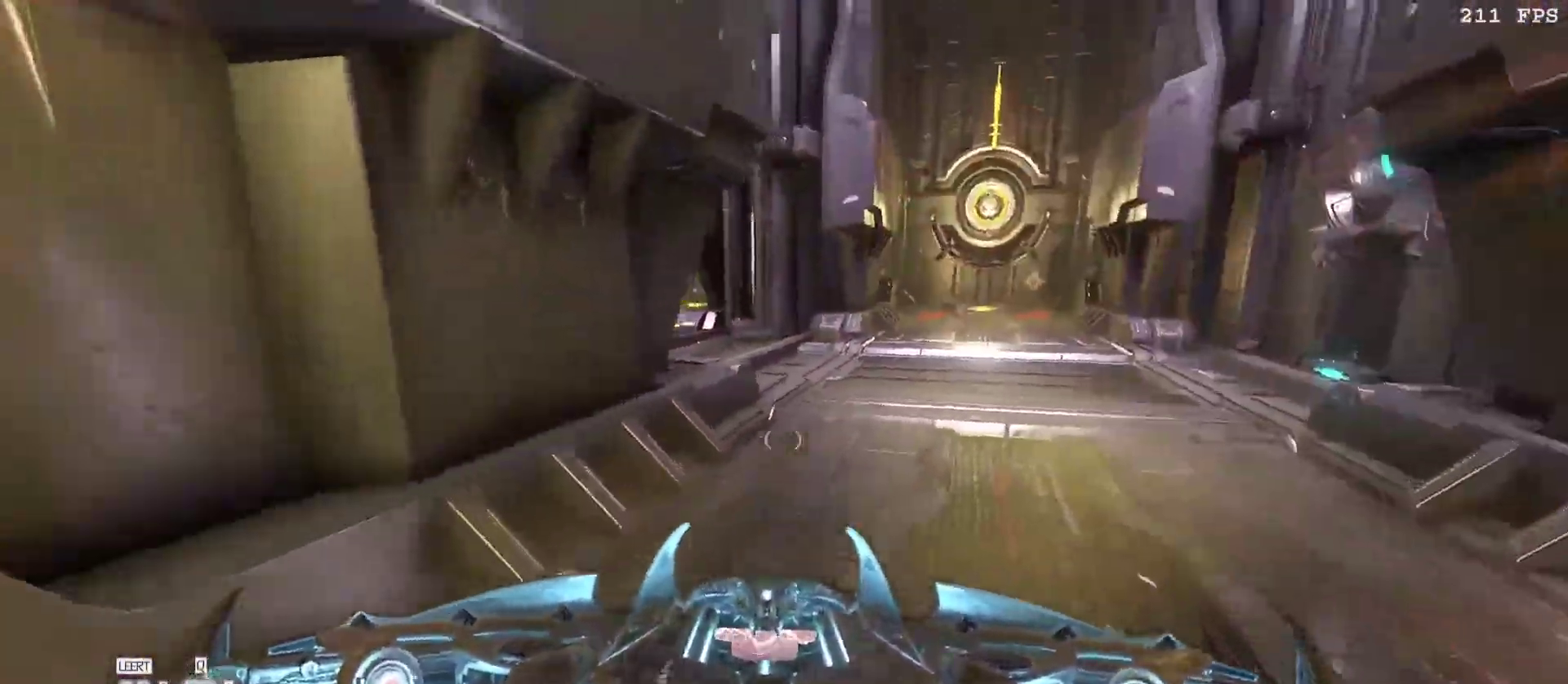
{"keys": ["d", "space", "w"], "mouse": [], "events": [[383, "space", "down"]]}
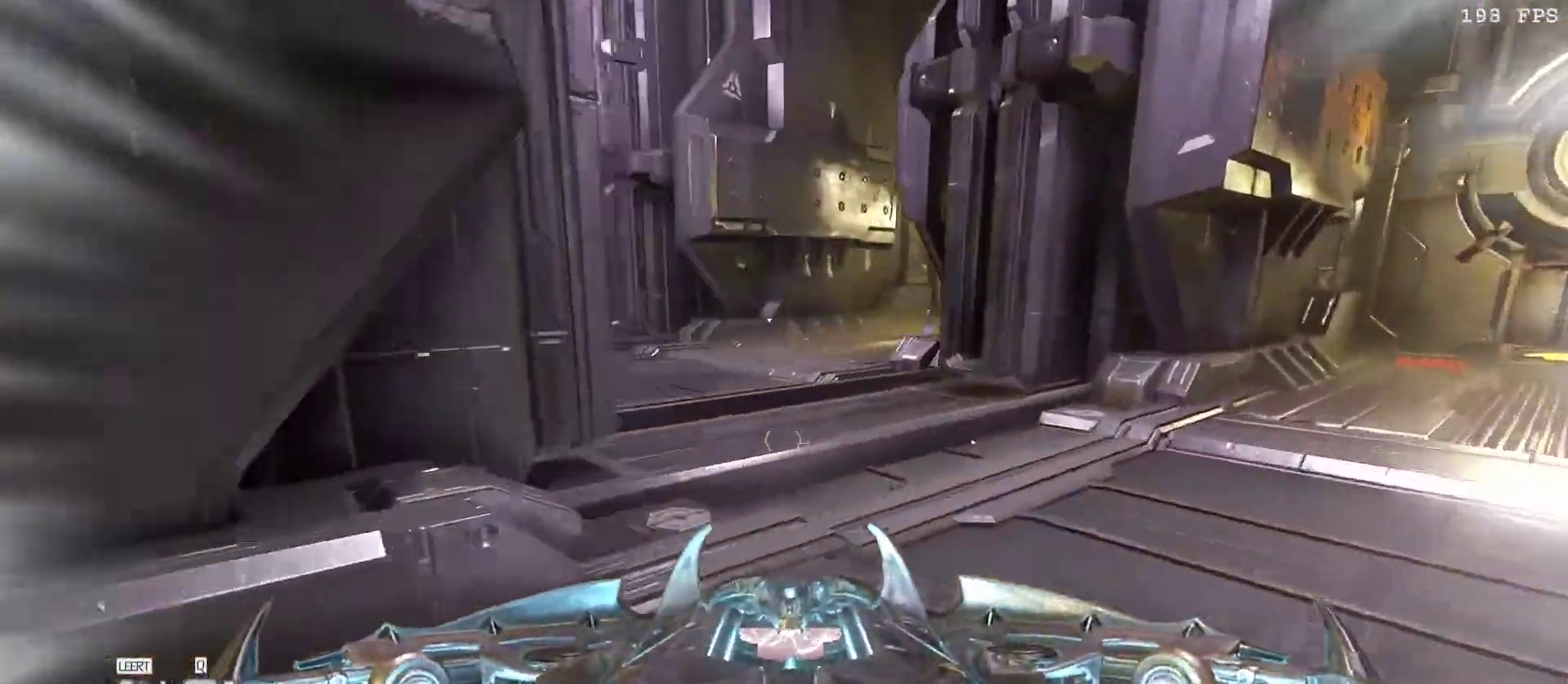
{"keys": ["space", "w"], "mouse": [], "events": [[67, "space", "up"], [150, "d", "up"], [433, "space", "down"]]}
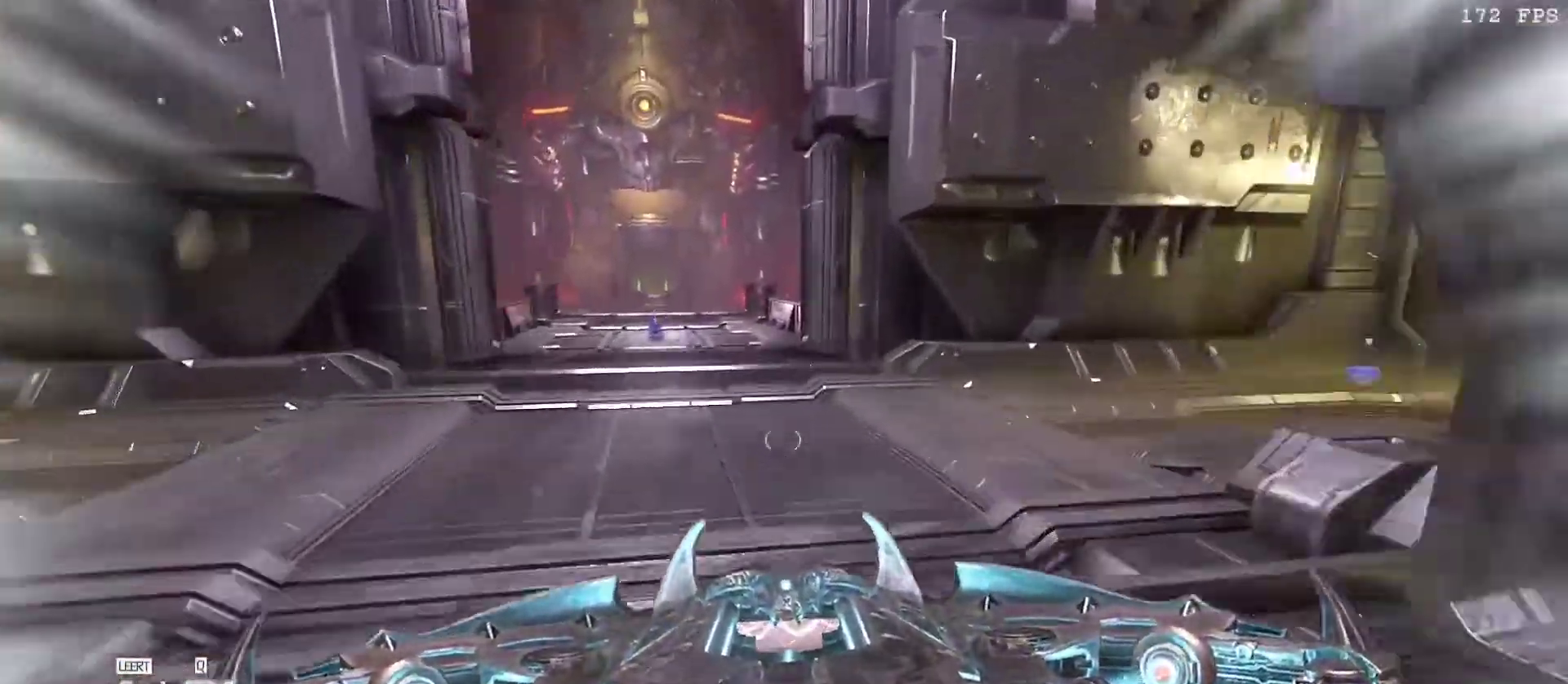
{"keys": ["space", "w"], "mouse": []}
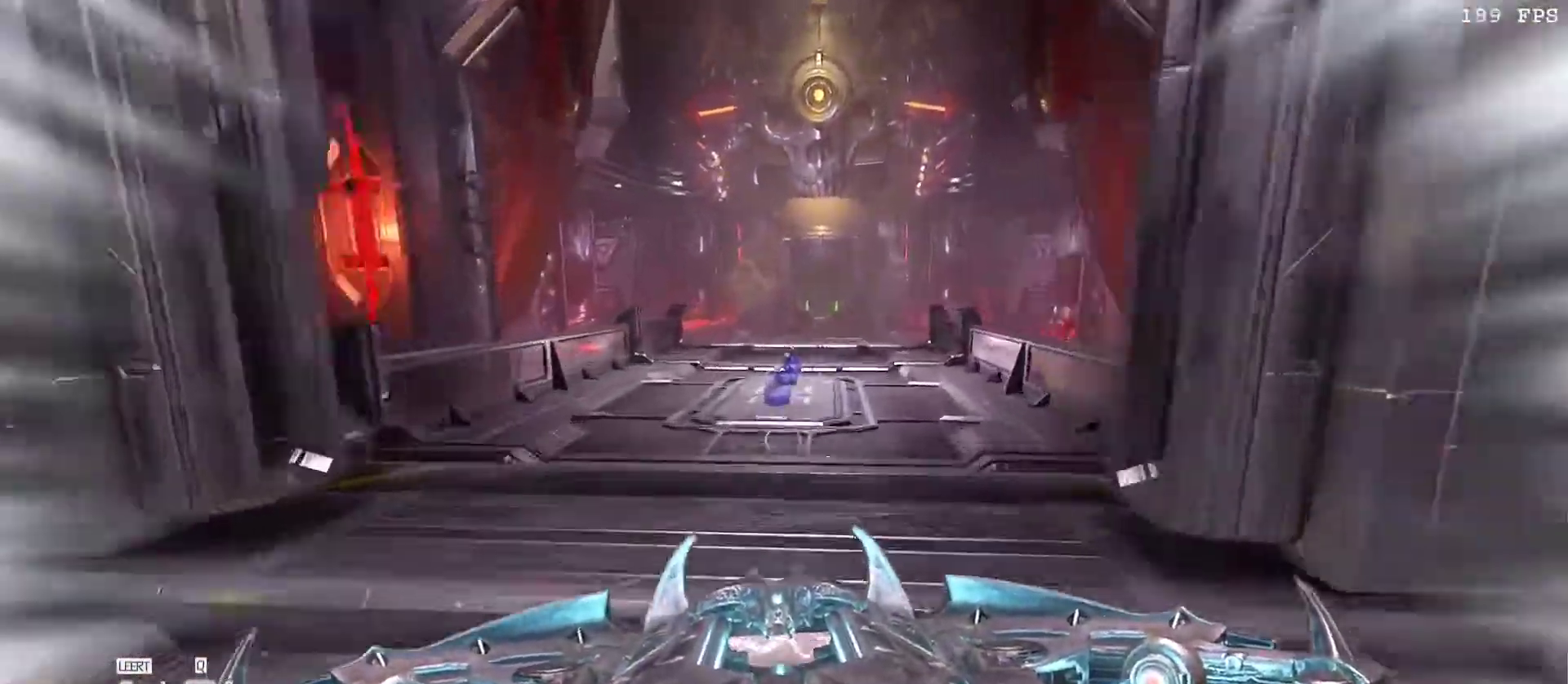
{"keys": ["w"], "mouse": [], "events": [[100, "space", "up"]]}
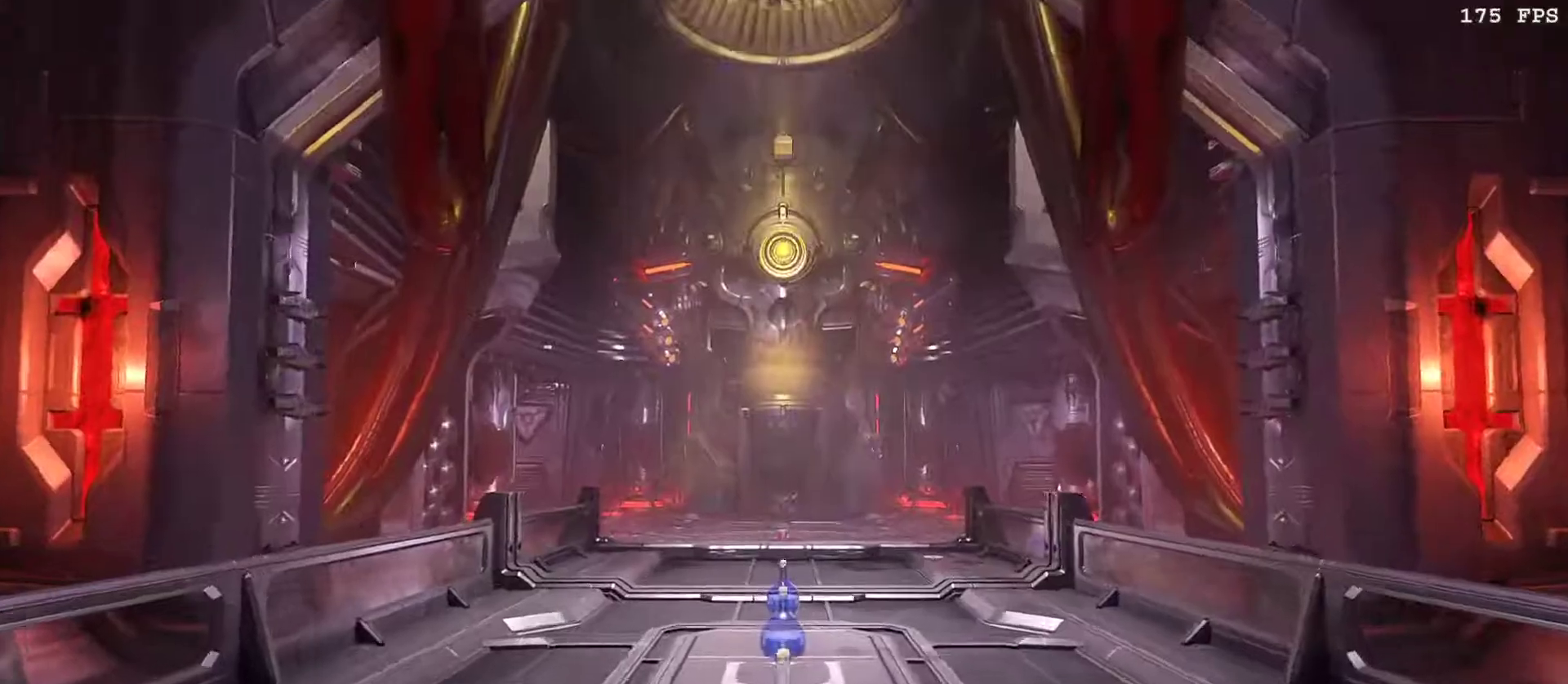
{"keys": ["r"], "mouse": [], "events": [[17, "space", "down"], [117, "space", "up"], [150, "w", "up"], [483, "r", "down"]]}
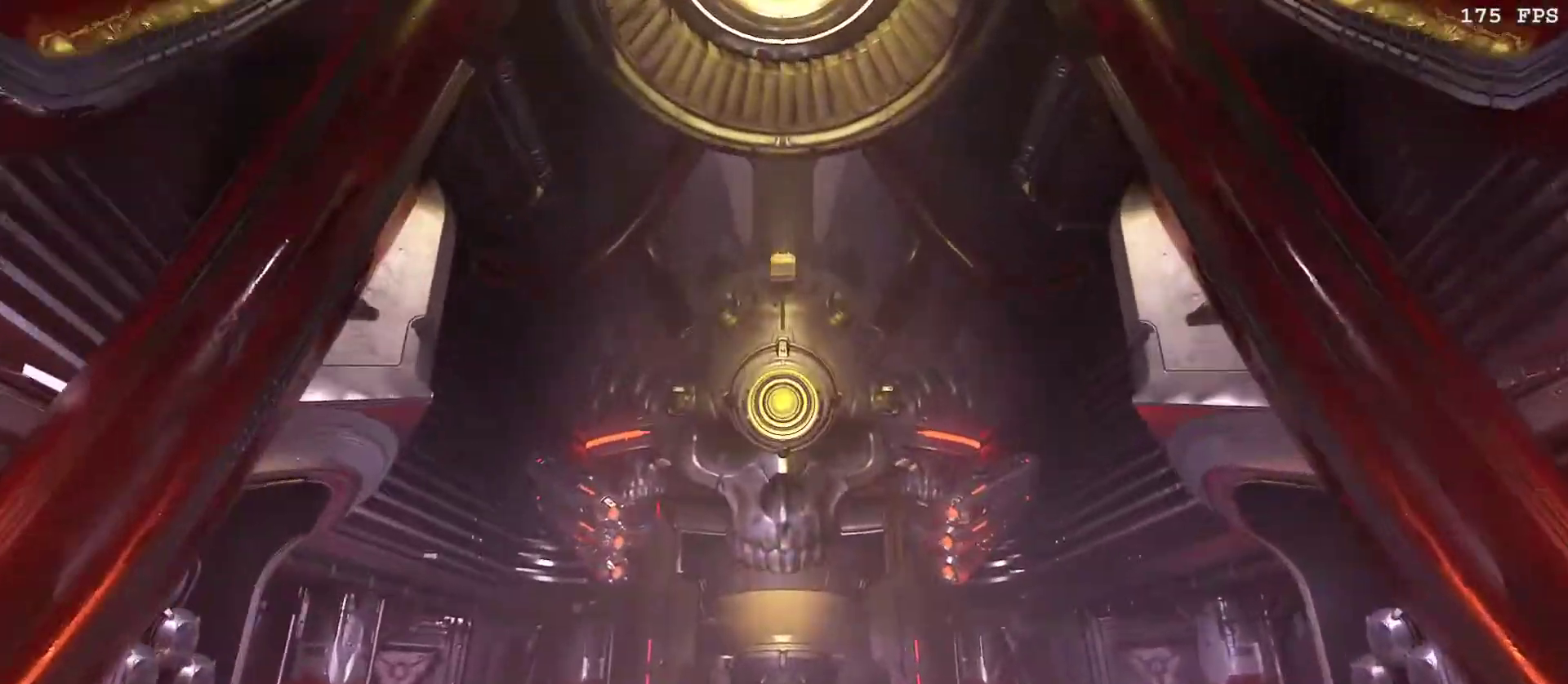
{"keys": ["r"], "mouse": [], "events": []}